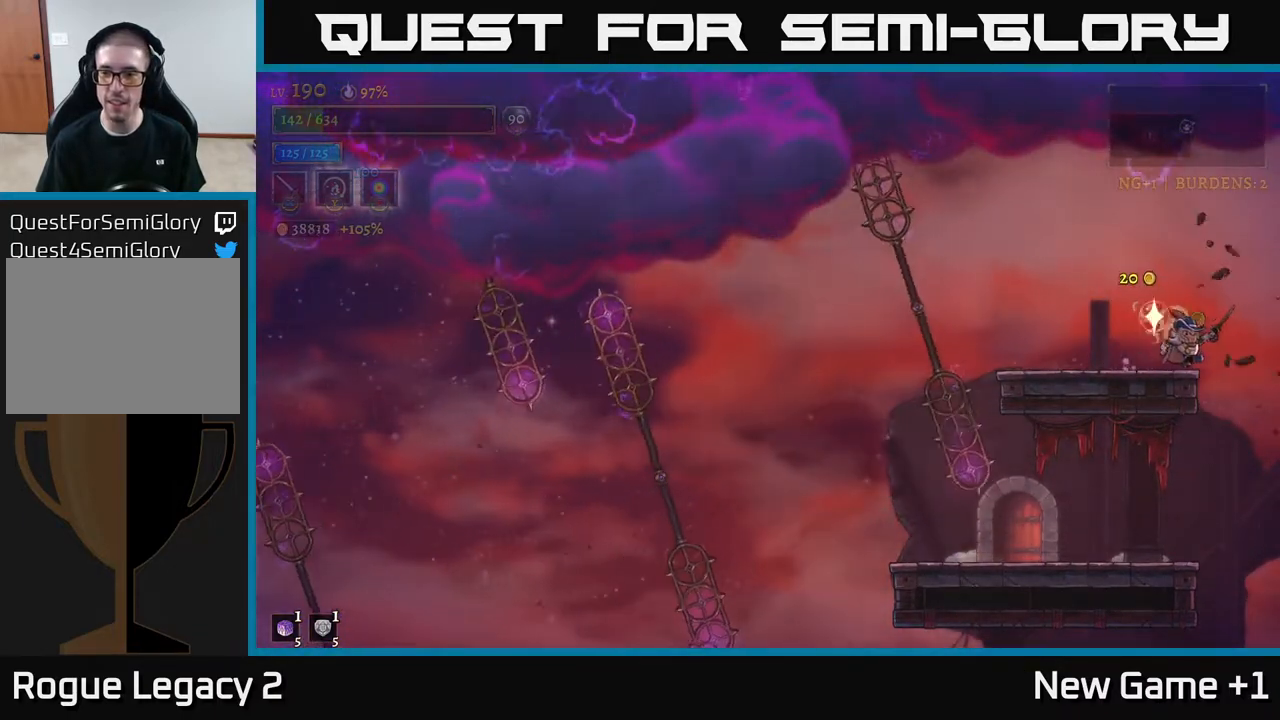
Gameplay with a controller (Xbox layout); each line is a JSON object with the inputs held at the frame after it. "events" lists button and stick changes between this image and that frame as [ms after this image, input, new state], when the widget could be followed in between.
{"buttons": [], "left_stick": "center", "right_stick": "center", "events": [[83, "left_stick", "left"], [233, "left_stick", "center"]]}
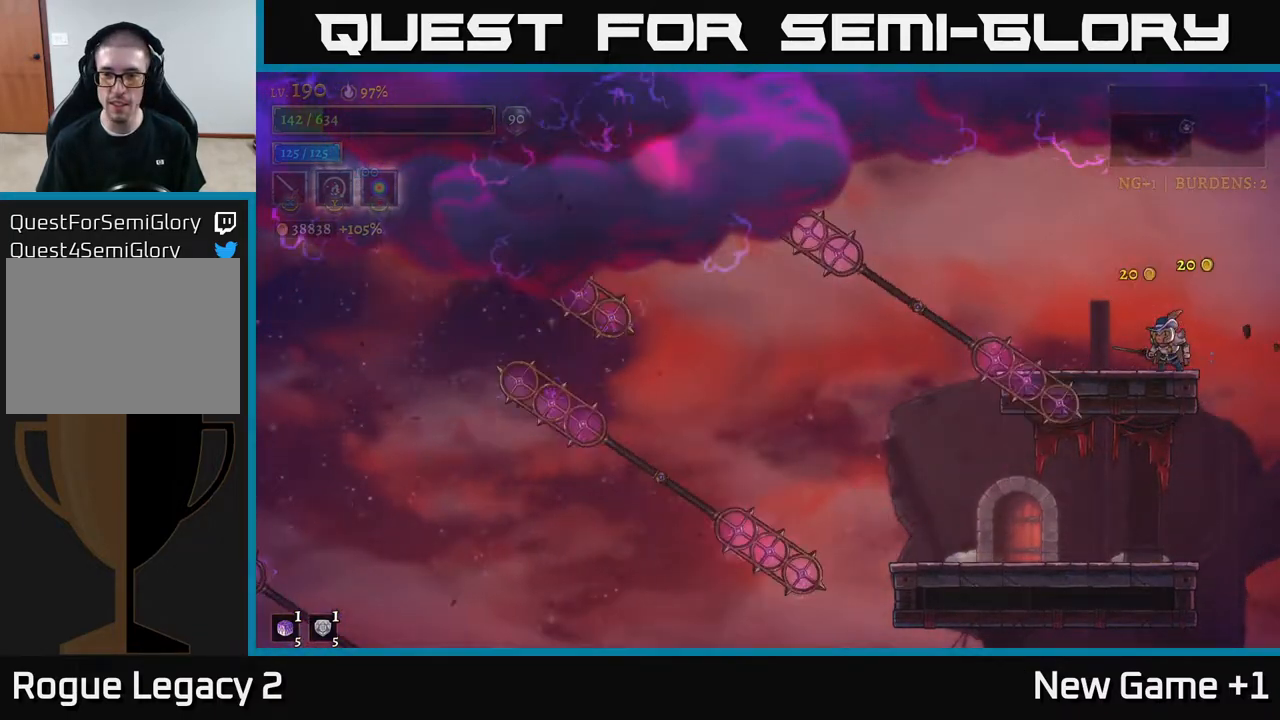
{"buttons": [], "left_stick": "left", "right_stick": "center", "events": [[500, "left_stick", "left"]]}
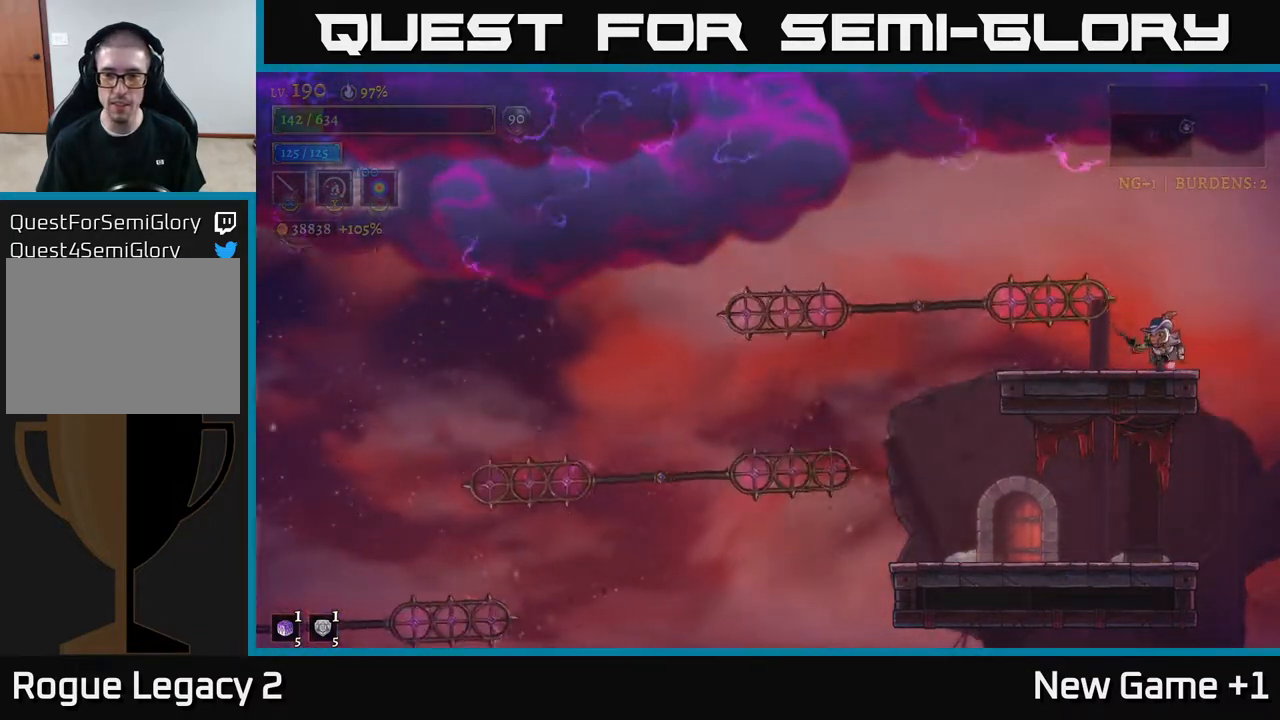
{"buttons": [], "left_stick": "center", "right_stick": "center", "events": [[450, "left_stick", "center"]]}
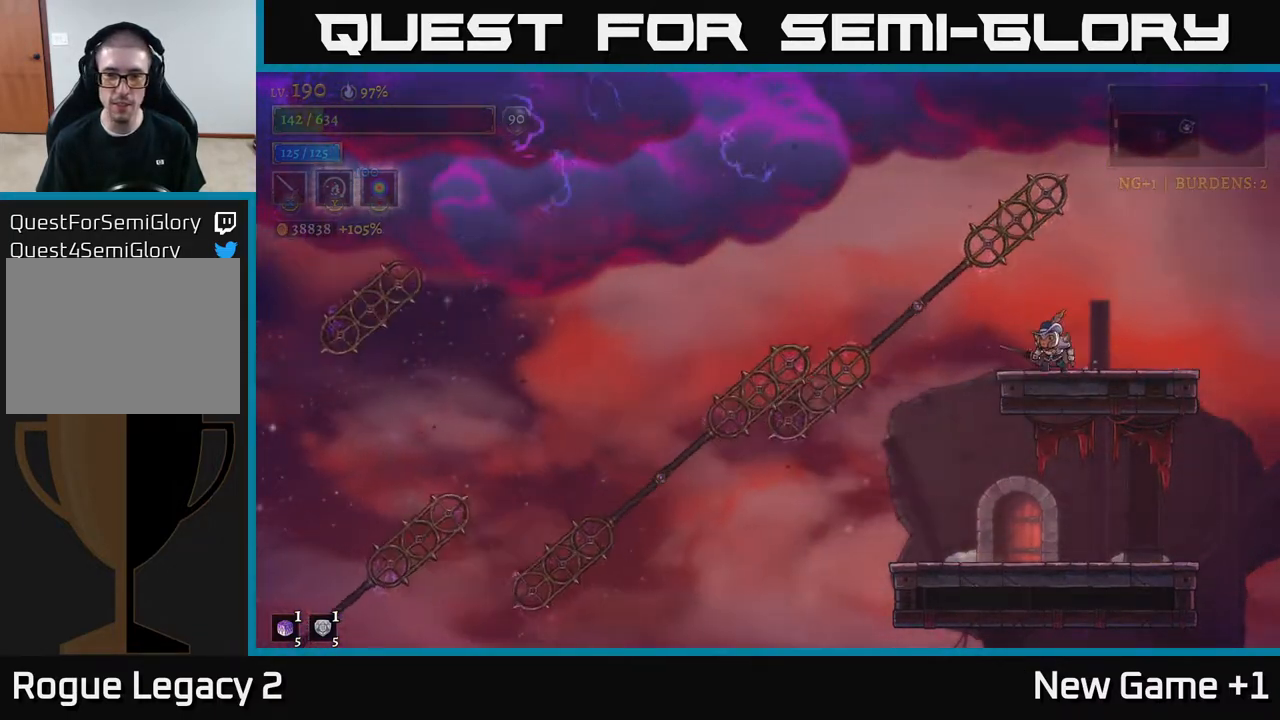
{"buttons": [], "left_stick": "left", "right_stick": "center", "events": [[267, "left_stick", "left"], [400, "A", "down"], [450, "A", "up"]]}
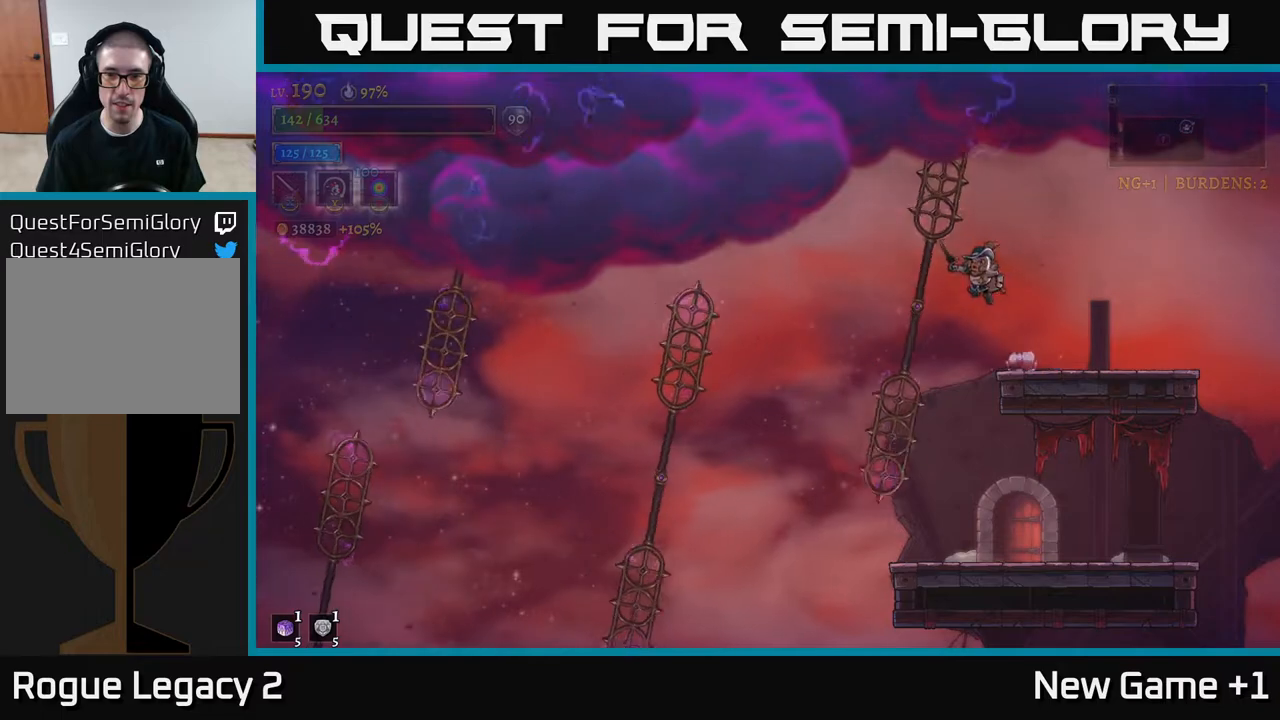
{"buttons": [], "left_stick": "right", "right_stick": "center", "events": [[483, "left_stick", "right"]]}
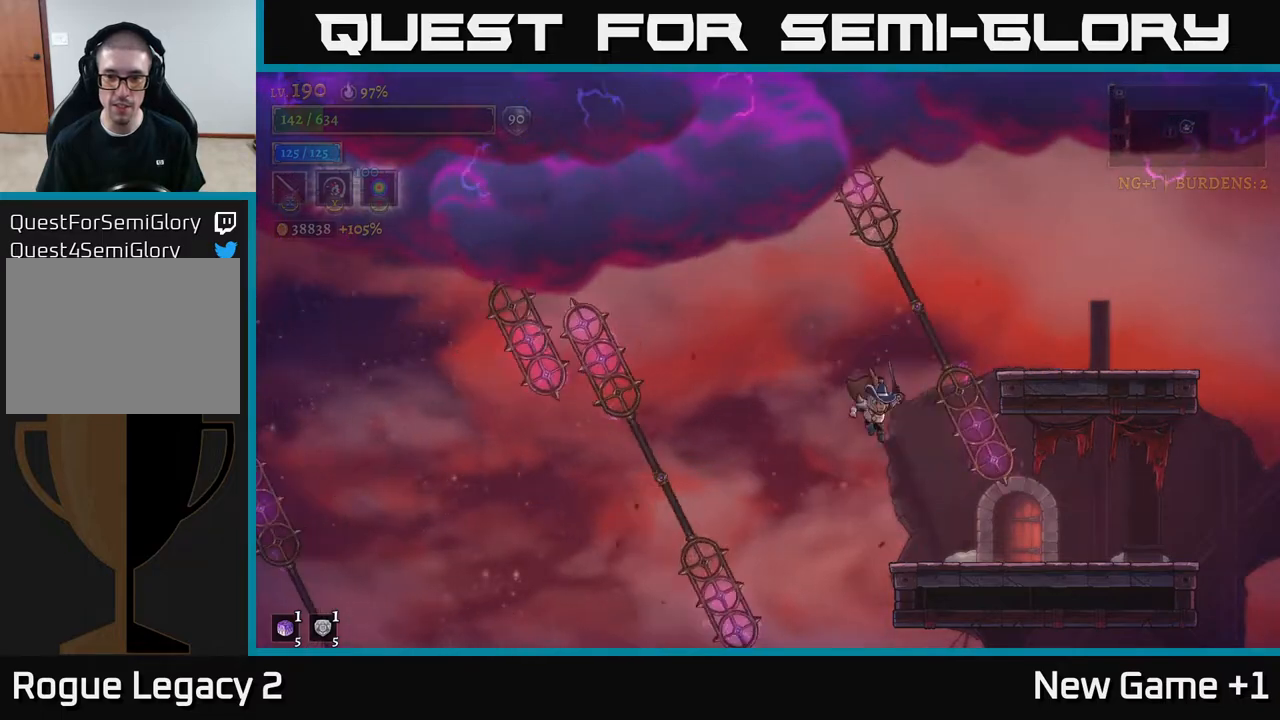
{"buttons": [], "left_stick": "right", "right_stick": "center", "events": [[133, "A", "down"], [183, "left_stick", "center"], [200, "A", "up"], [333, "left_stick", "right"]]}
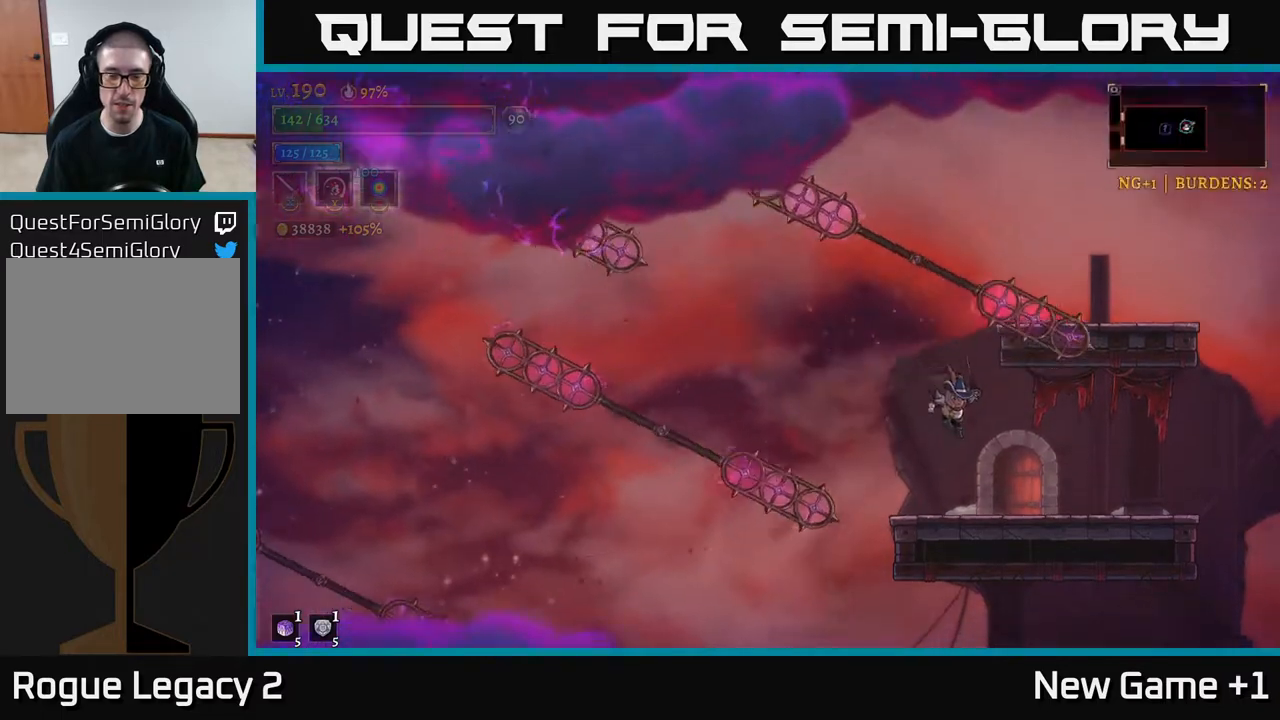
{"buttons": [], "left_stick": "center", "right_stick": "center", "events": [[100, "left_stick", "center"]]}
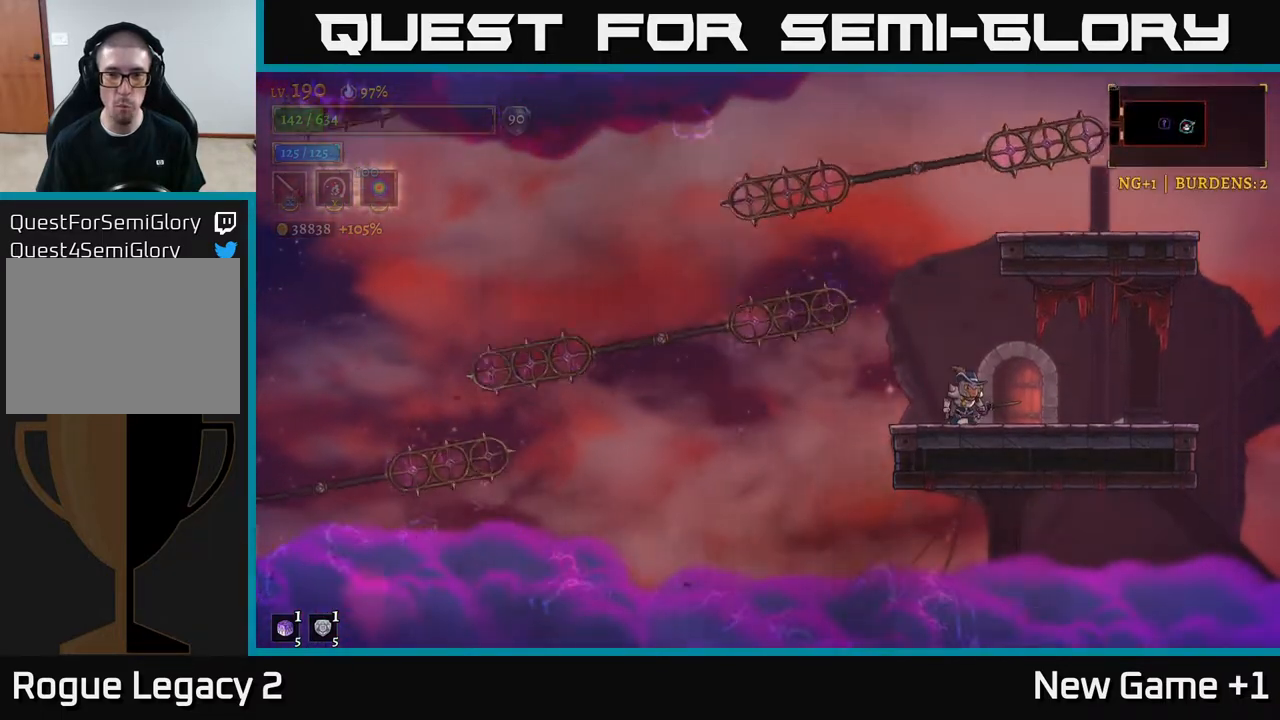
{"buttons": [], "left_stick": "center", "right_stick": "center", "events": []}
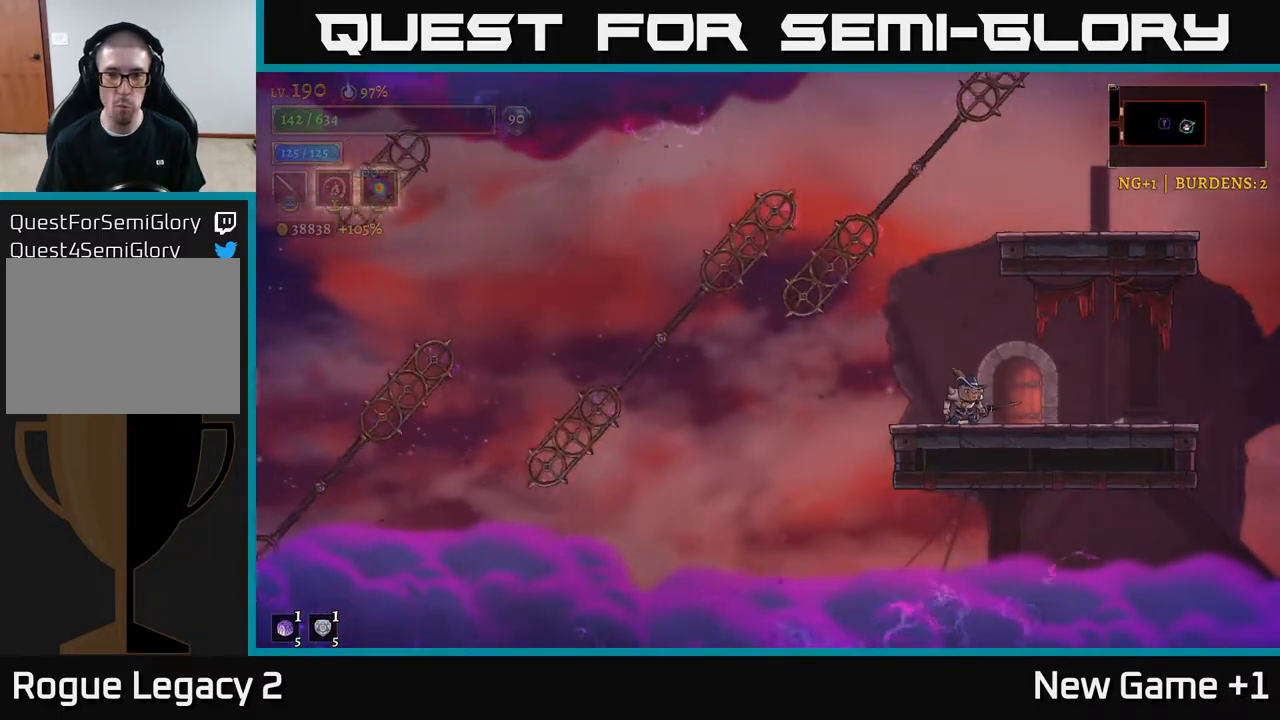
{"buttons": [], "left_stick": "center", "right_stick": "center", "events": []}
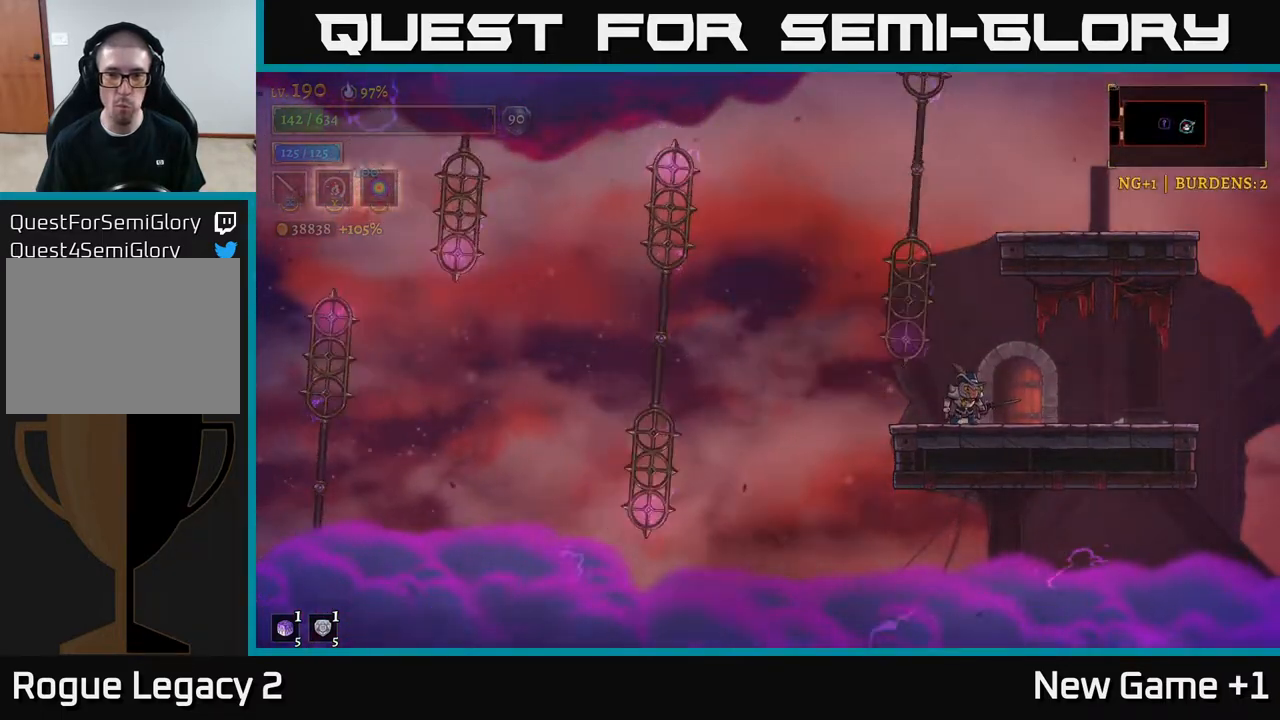
{"buttons": ["A"], "left_stick": "left", "right_stick": "center", "events": [[100, "left_stick", "left"], [417, "A", "down"]]}
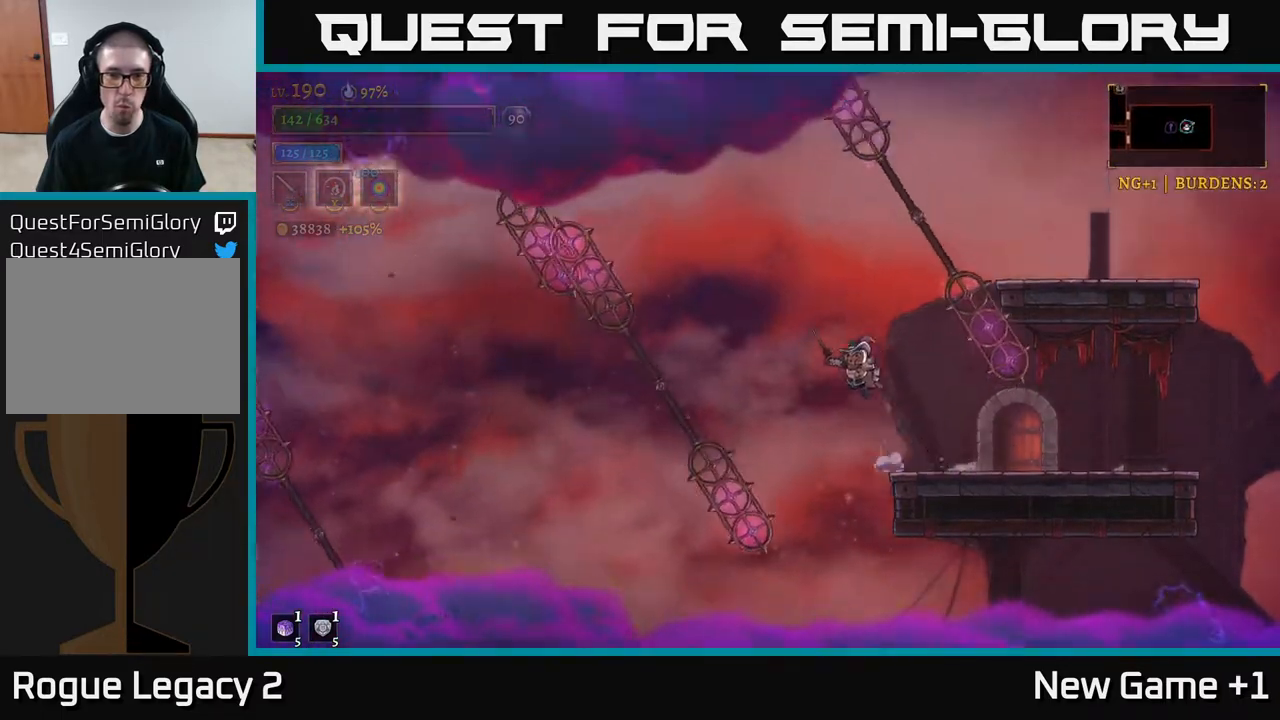
{"buttons": ["A"], "left_stick": "left", "right_stick": "center", "events": []}
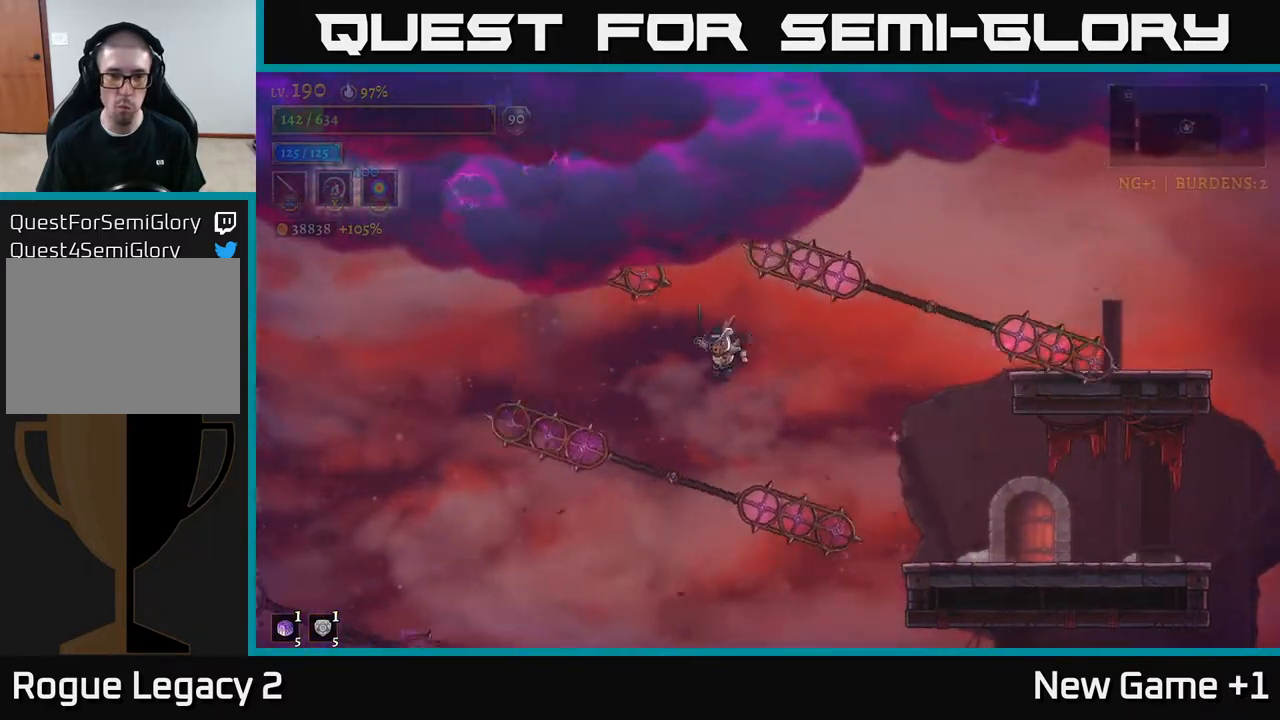
{"buttons": [], "left_stick": "left", "right_stick": "center", "events": [[300, "A", "up"], [400, "L1", "down"], [500, "L1", "up"]]}
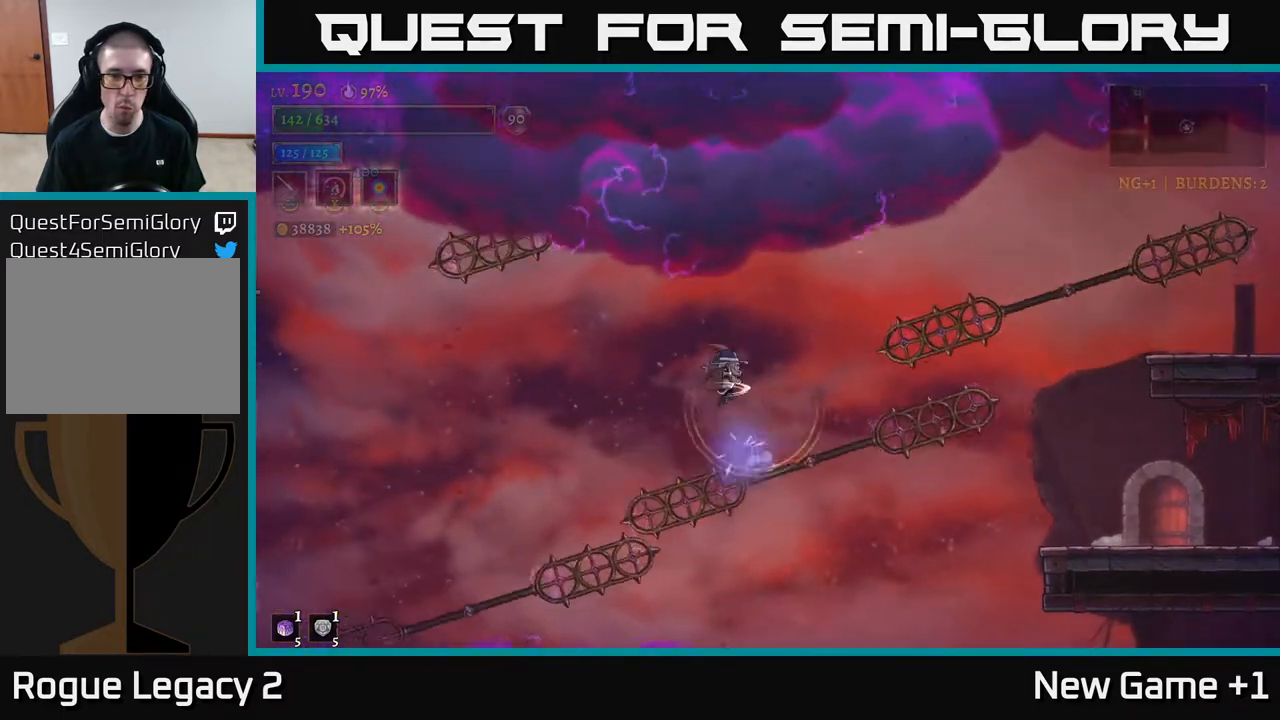
{"buttons": [], "left_stick": "left", "right_stick": "center", "events": []}
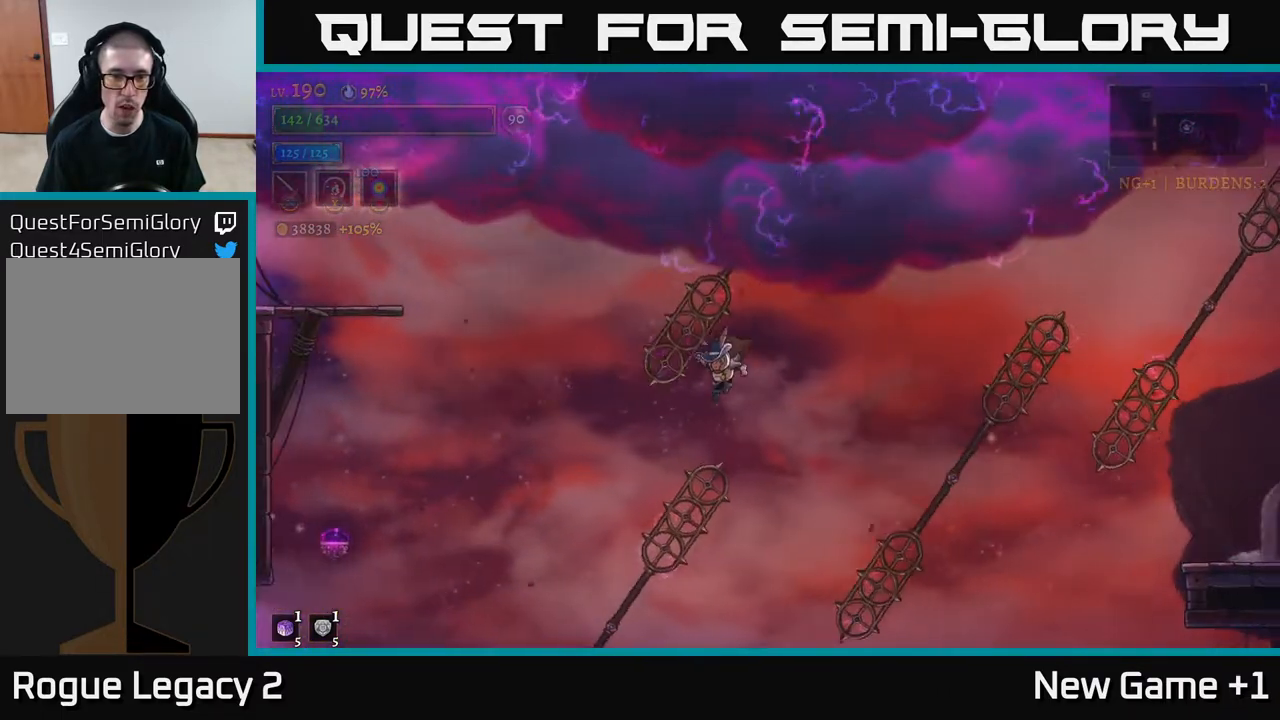
{"buttons": [], "left_stick": "left", "right_stick": "center", "events": [[233, "L1", "down"], [433, "L1", "up"]]}
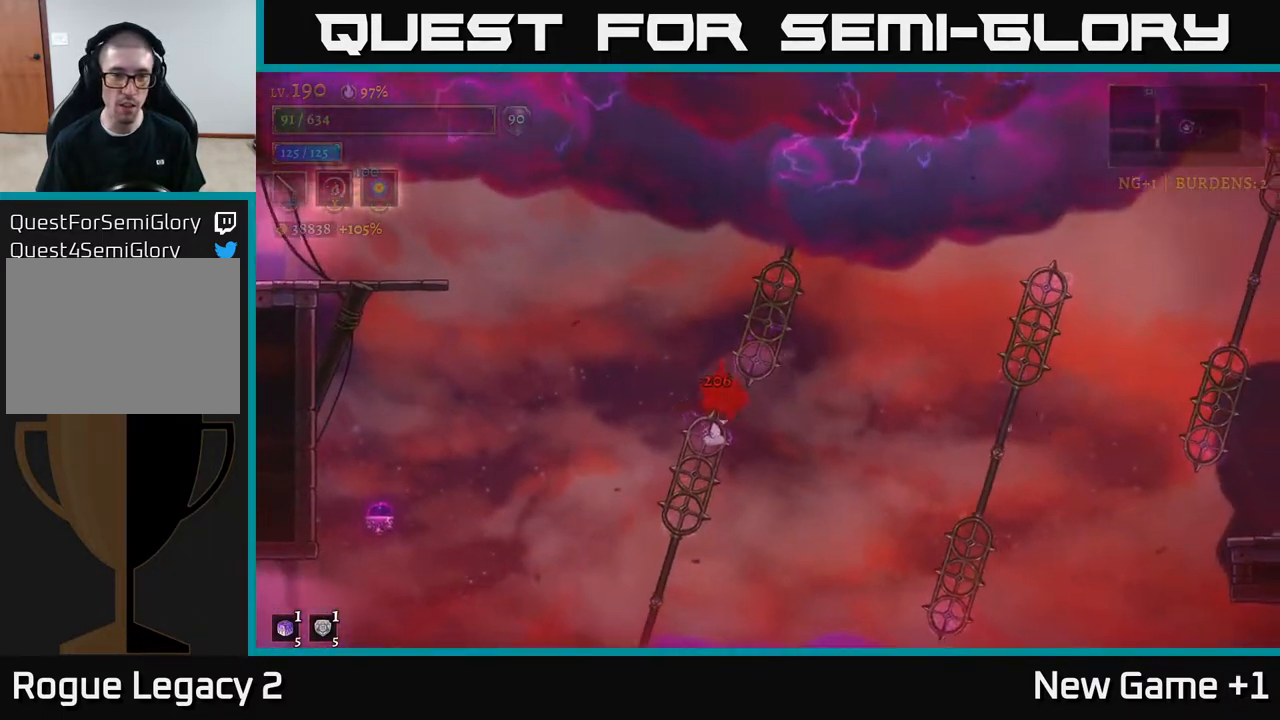
{"buttons": [], "left_stick": "left", "right_stick": "center", "events": [[283, "A", "down"], [433, "A", "up"]]}
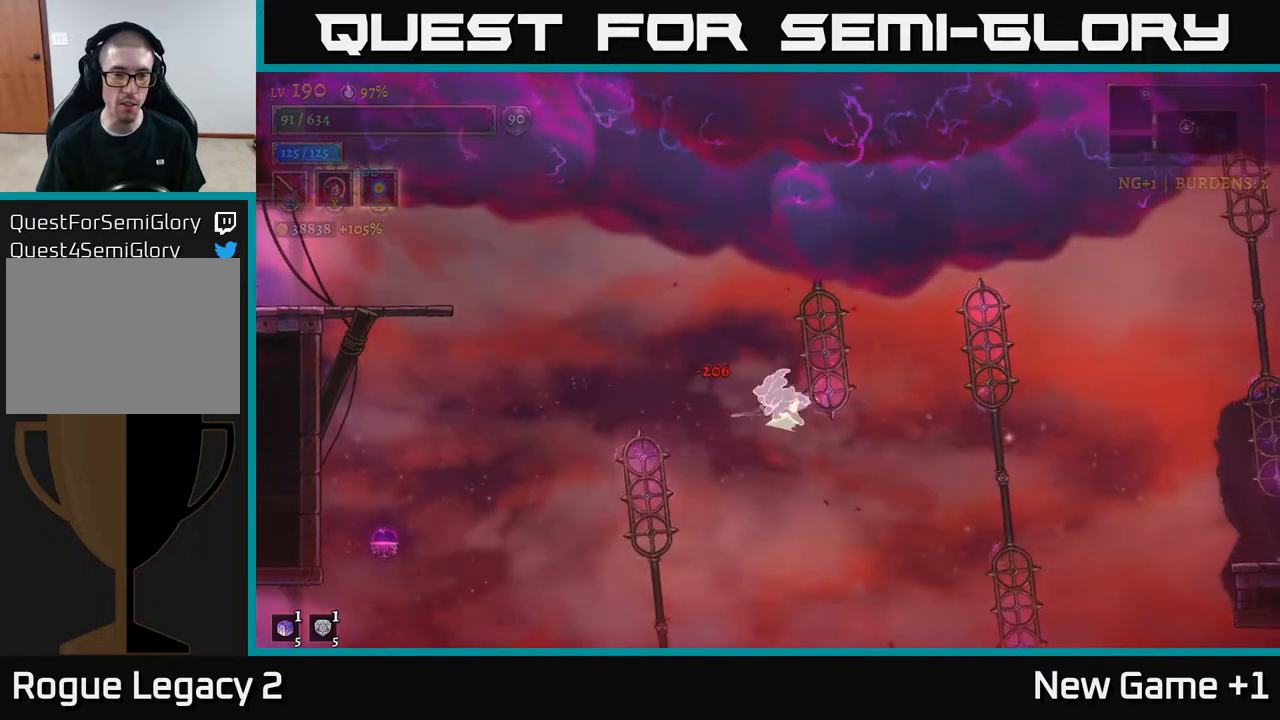
{"buttons": [], "left_stick": "left", "right_stick": "center", "events": [[17, "L2", "down"], [83, "A", "down"], [183, "L2", "up"], [450, "A", "up"]]}
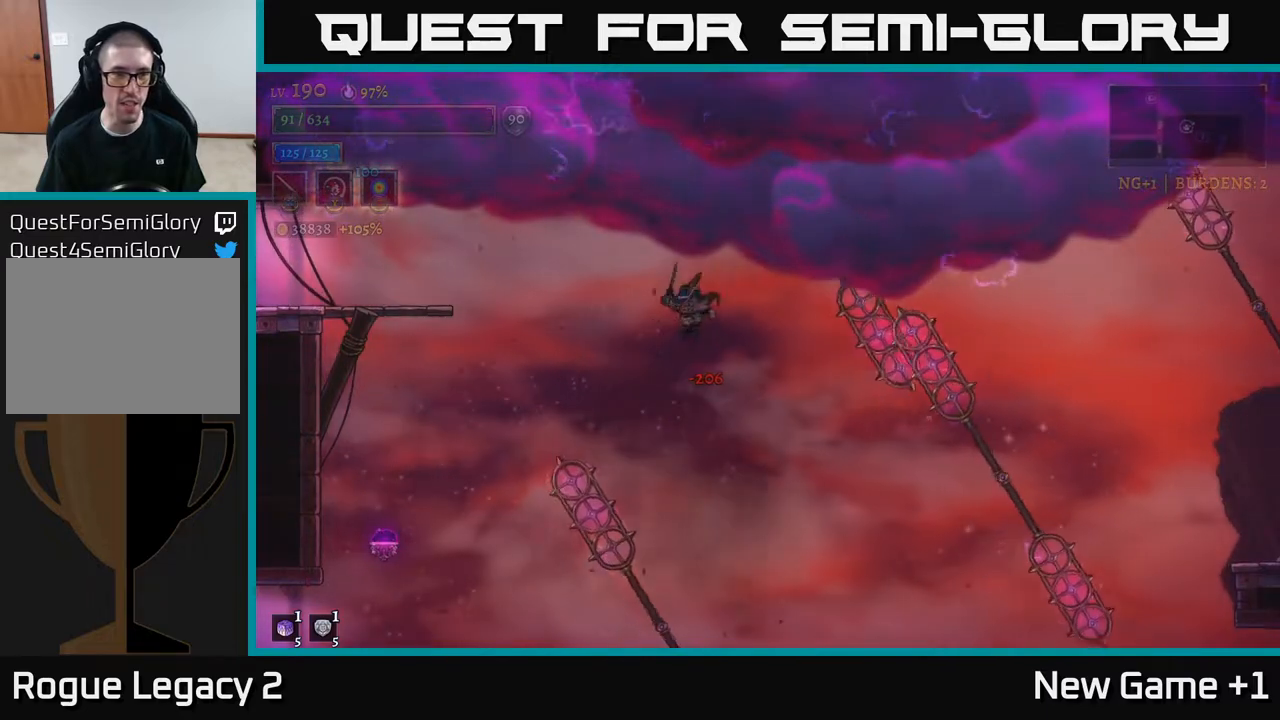
{"buttons": ["L2"], "left_stick": "left", "right_stick": "center", "events": [[250, "A", "down"], [283, "L2", "down"], [400, "A", "up"]]}
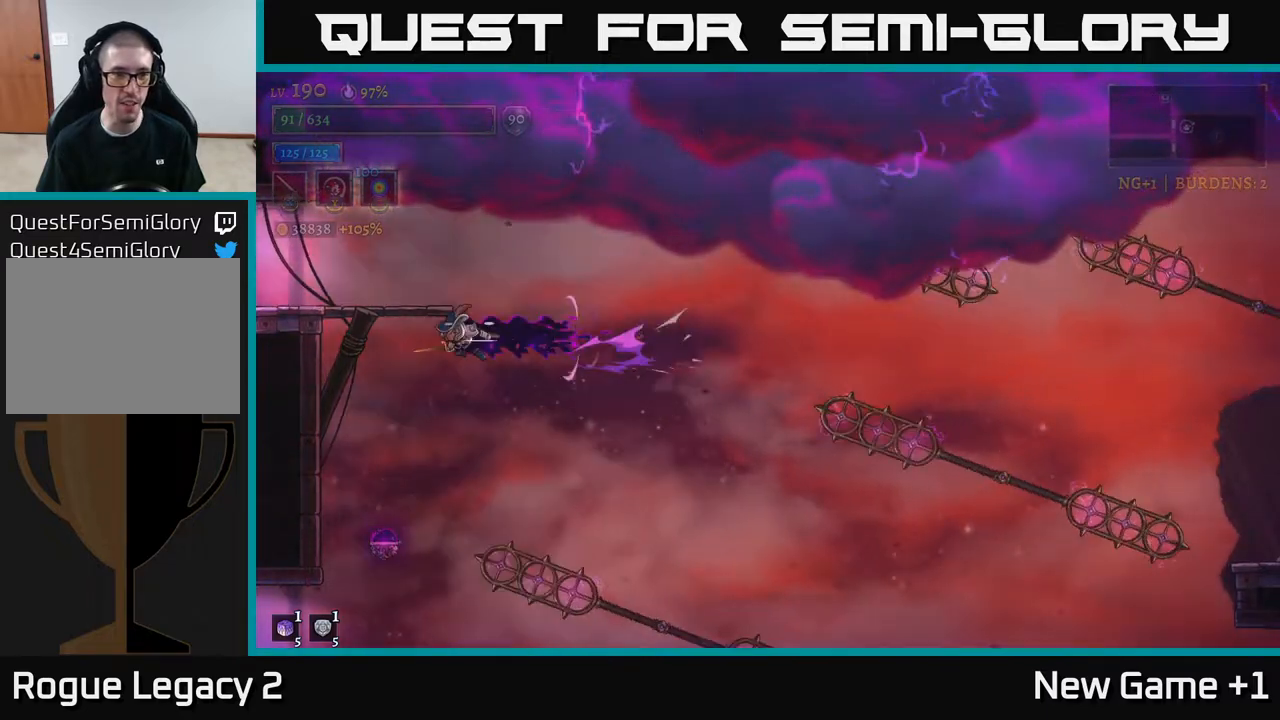
{"buttons": [], "left_stick": "left", "right_stick": "center", "events": [[167, "L2", "up"], [183, "A", "down"], [483, "A", "up"]]}
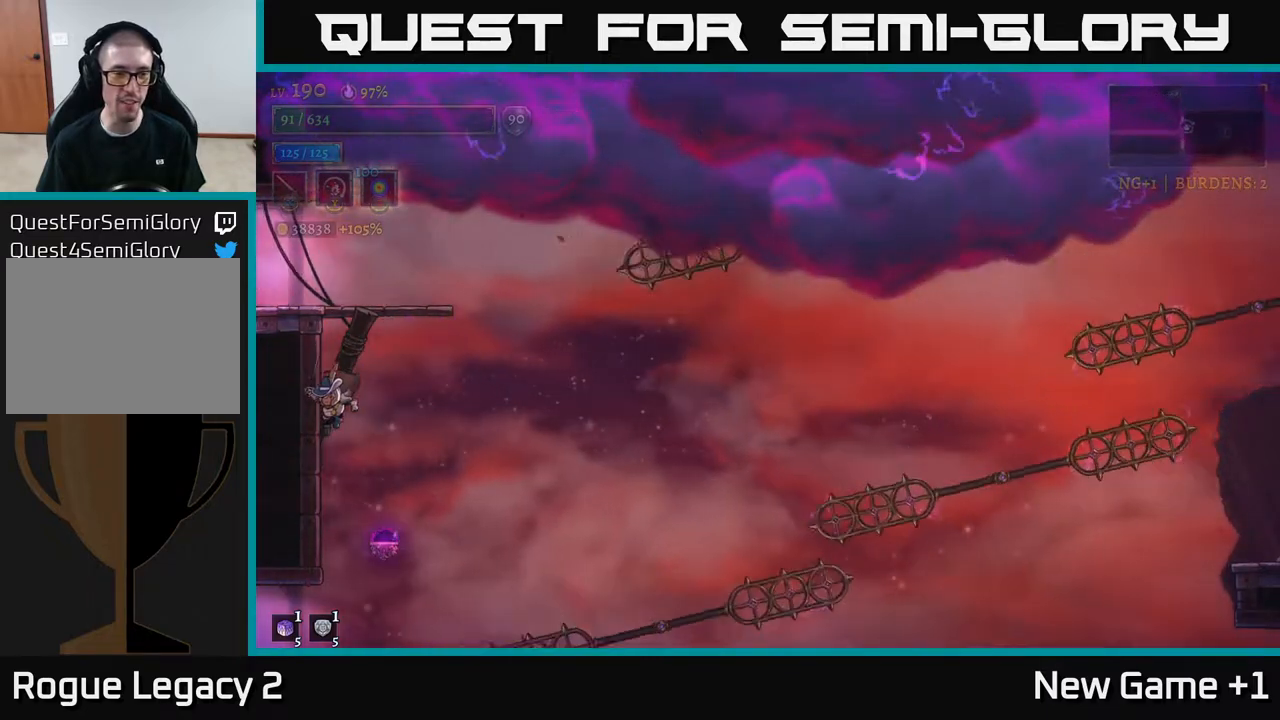
{"buttons": [], "left_stick": "center", "right_stick": "center", "events": [[117, "left_stick", "center"], [200, "left_stick", "left"], [400, "left_stick", "center"]]}
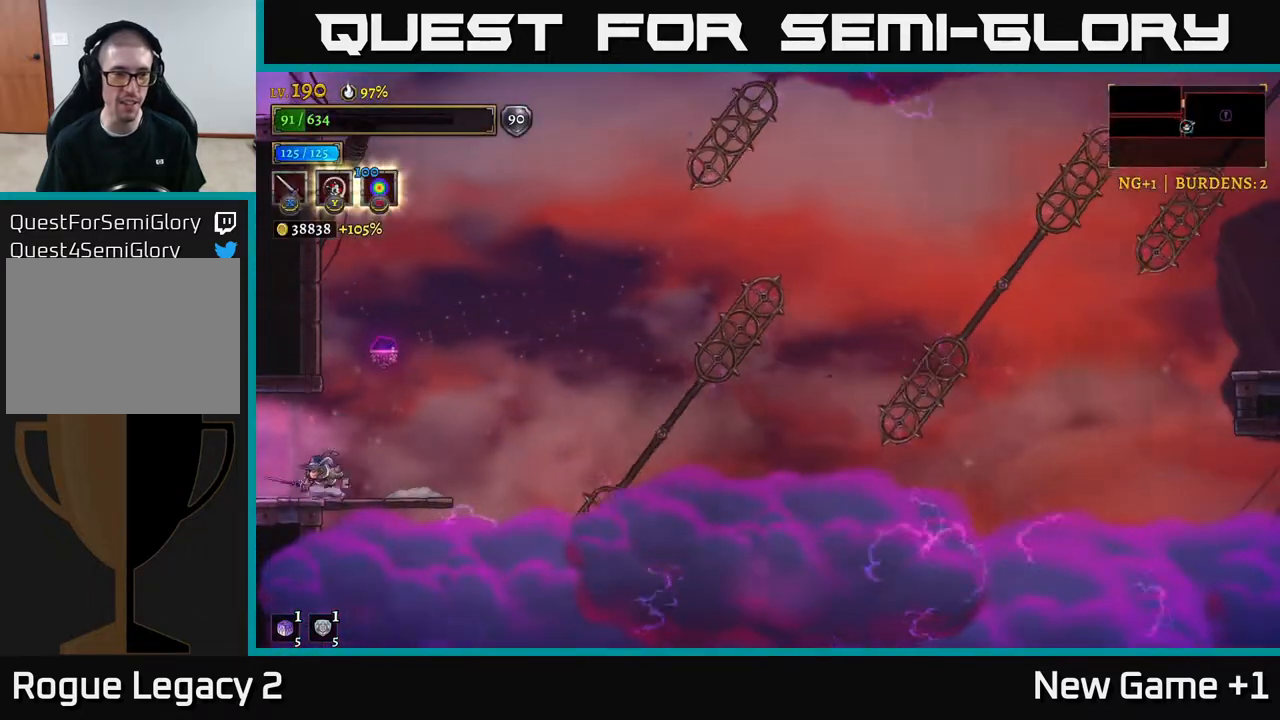
{"buttons": [], "left_stick": "left", "right_stick": "center", "events": [[17, "left_stick", "right"], [83, "A", "down"], [200, "left_stick", "center"], [300, "R2", "down"], [350, "A", "up"], [400, "left_stick", "left"], [417, "R2", "up"]]}
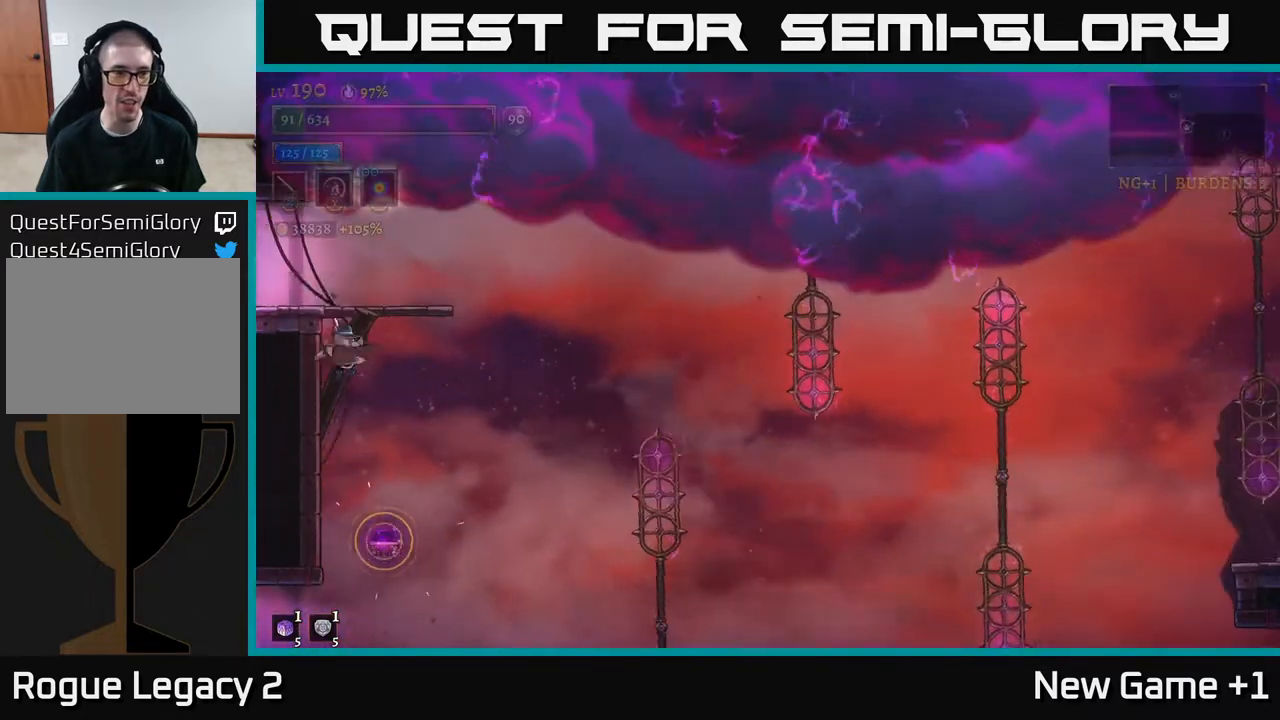
{"buttons": ["L2"], "left_stick": "left", "right_stick": "center", "events": [[267, "L2", "down"]]}
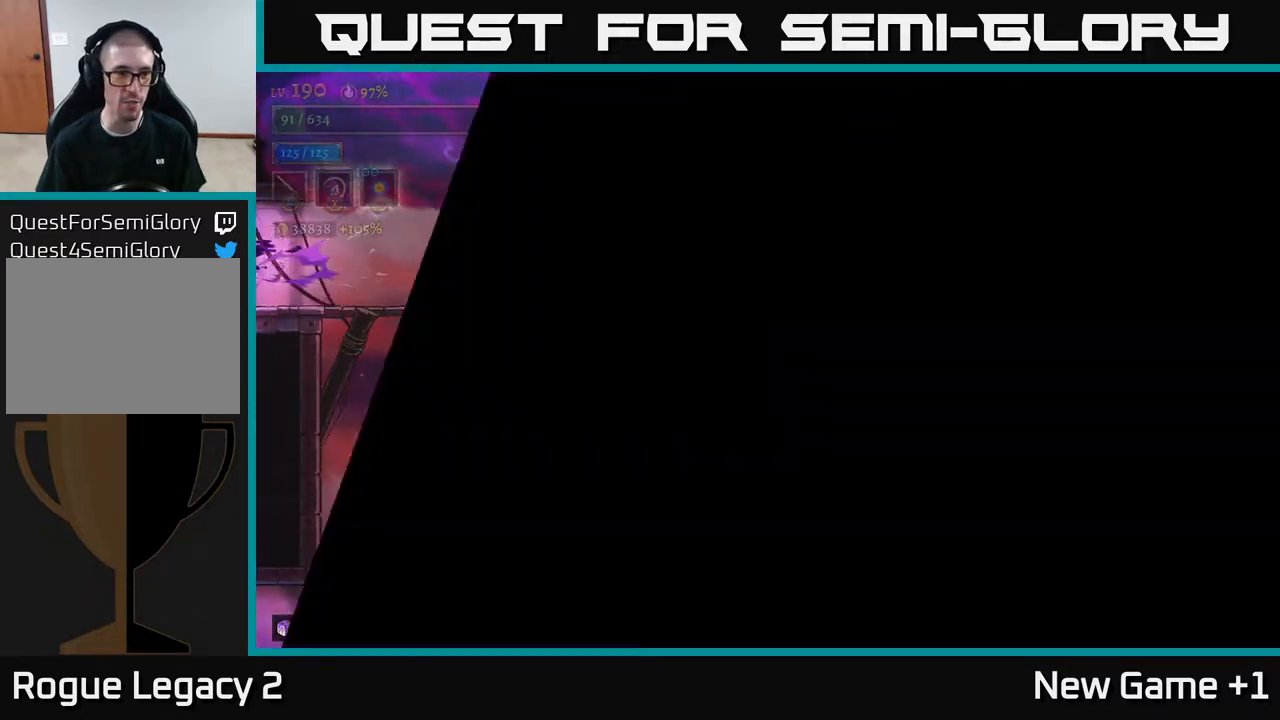
{"buttons": [], "left_stick": "left", "right_stick": "center", "events": [[150, "L2", "up"], [167, "left_stick", "center"], [433, "left_stick", "left"]]}
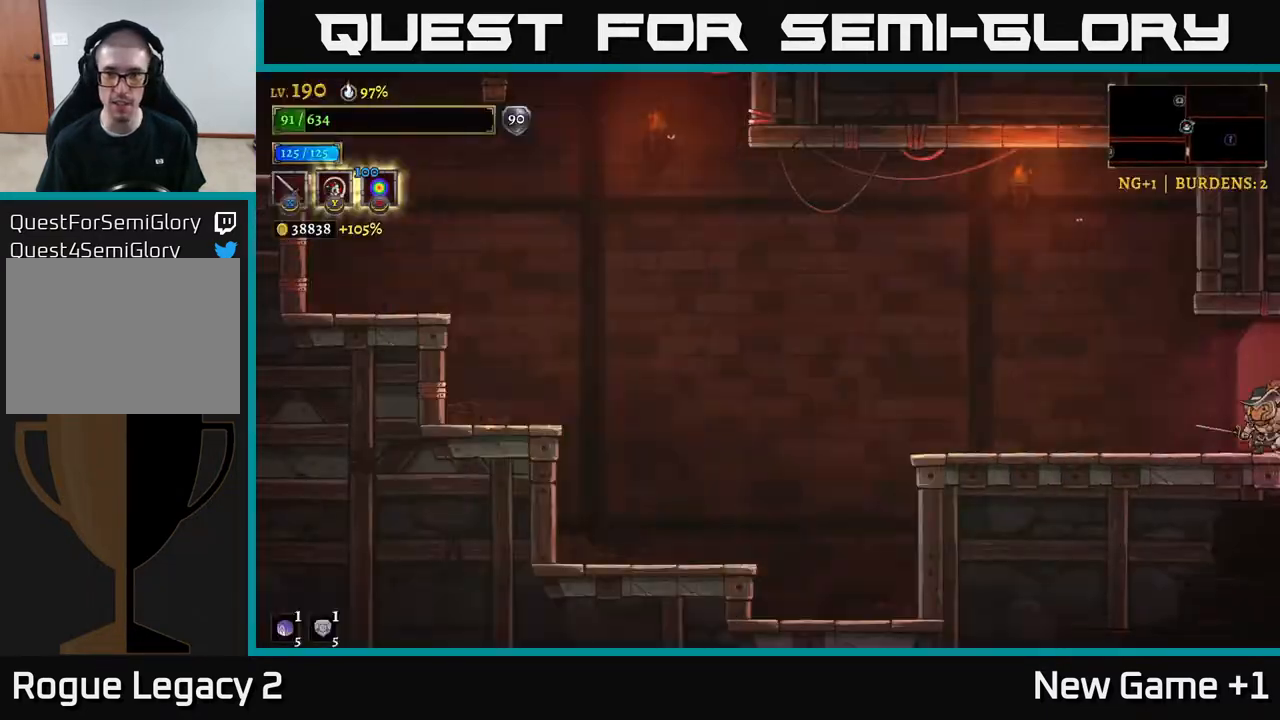
{"buttons": ["L2"], "left_stick": "left", "right_stick": "center", "events": [[283, "L2", "down"]]}
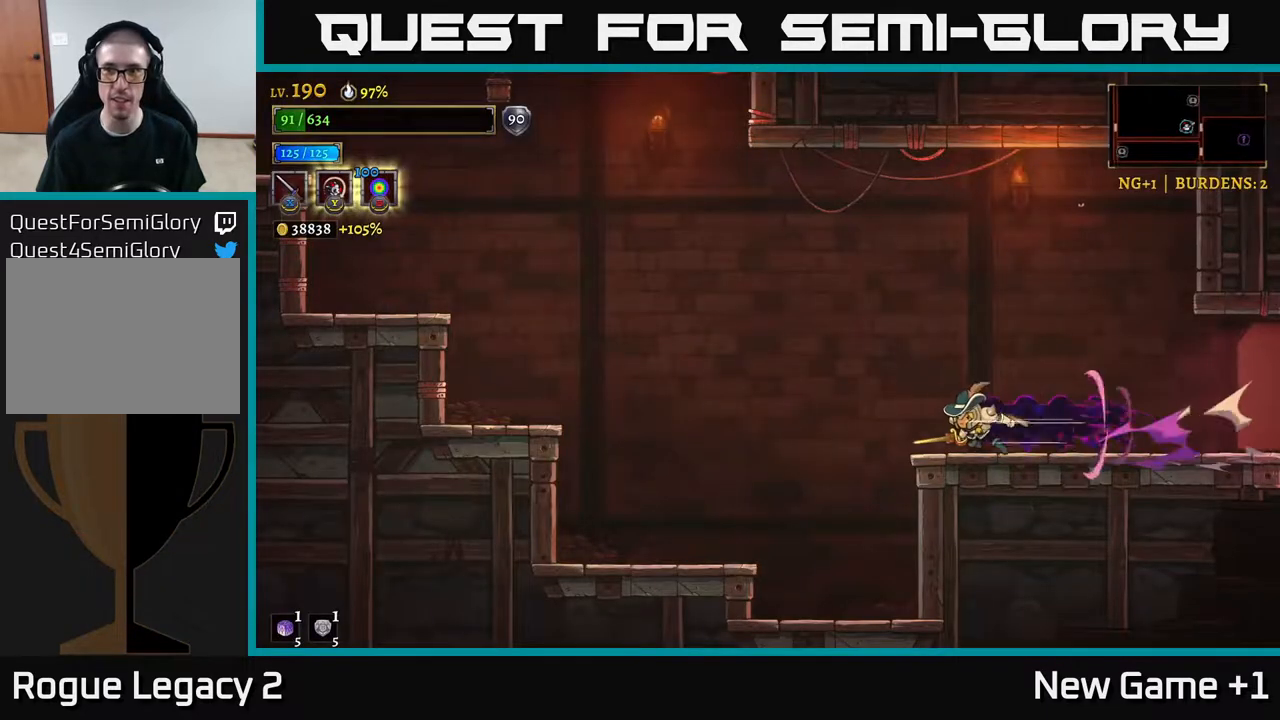
{"buttons": ["A"], "left_stick": "left", "right_stick": "center", "events": [[150, "A", "down"], [300, "L2", "up"]]}
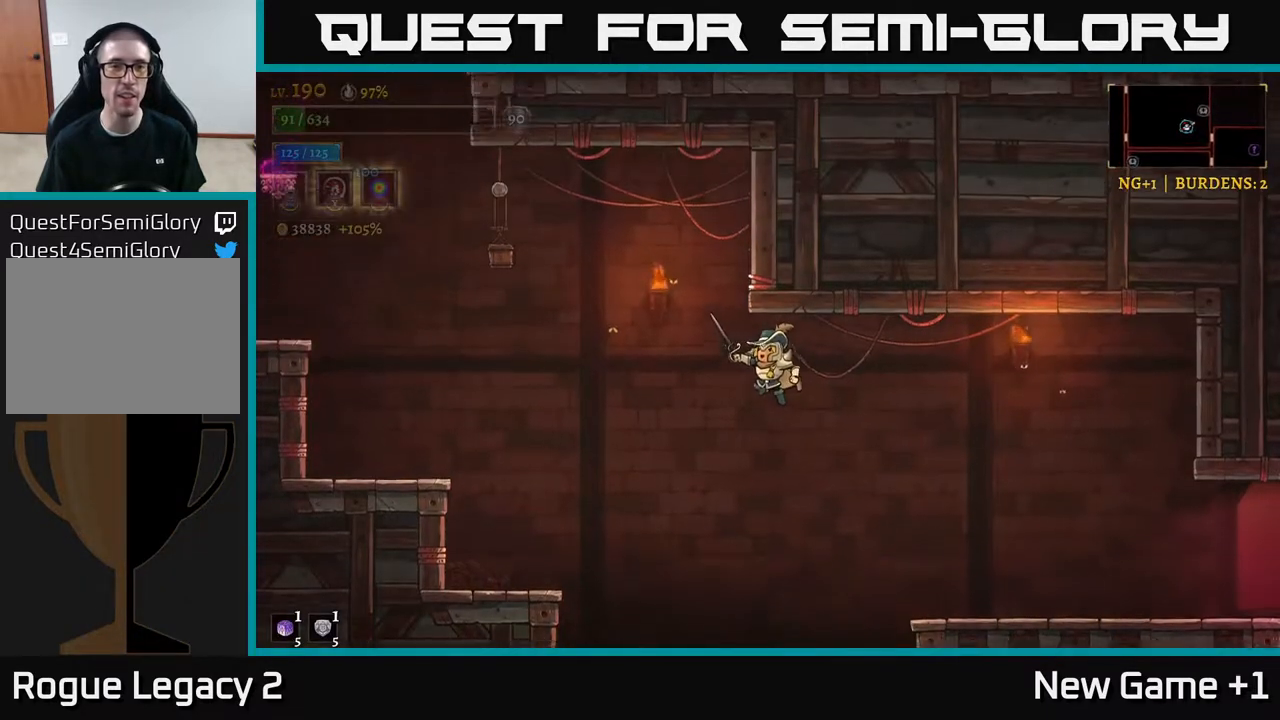
{"buttons": ["A"], "left_stick": "left", "right_stick": "center", "events": [[50, "A", "up"], [183, "A", "down"]]}
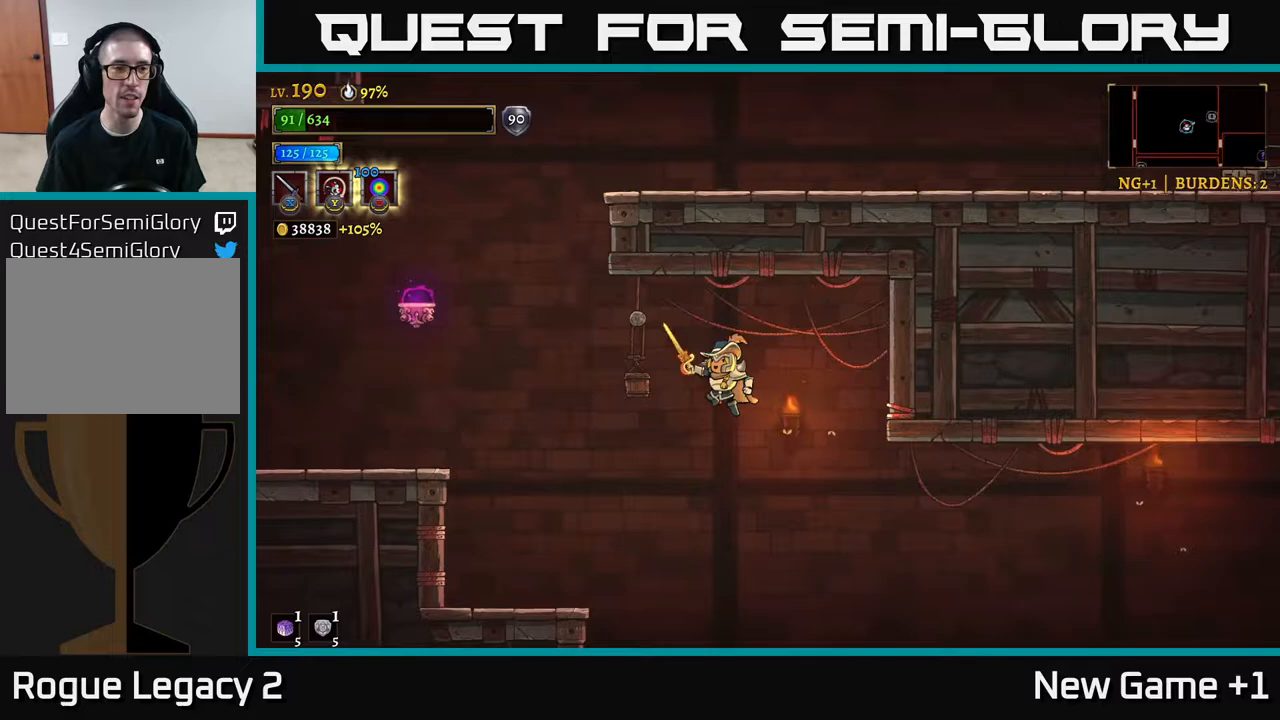
{"buttons": [], "left_stick": "left", "right_stick": "center", "events": [[33, "L2", "down"], [183, "A", "up"], [367, "L2", "up"]]}
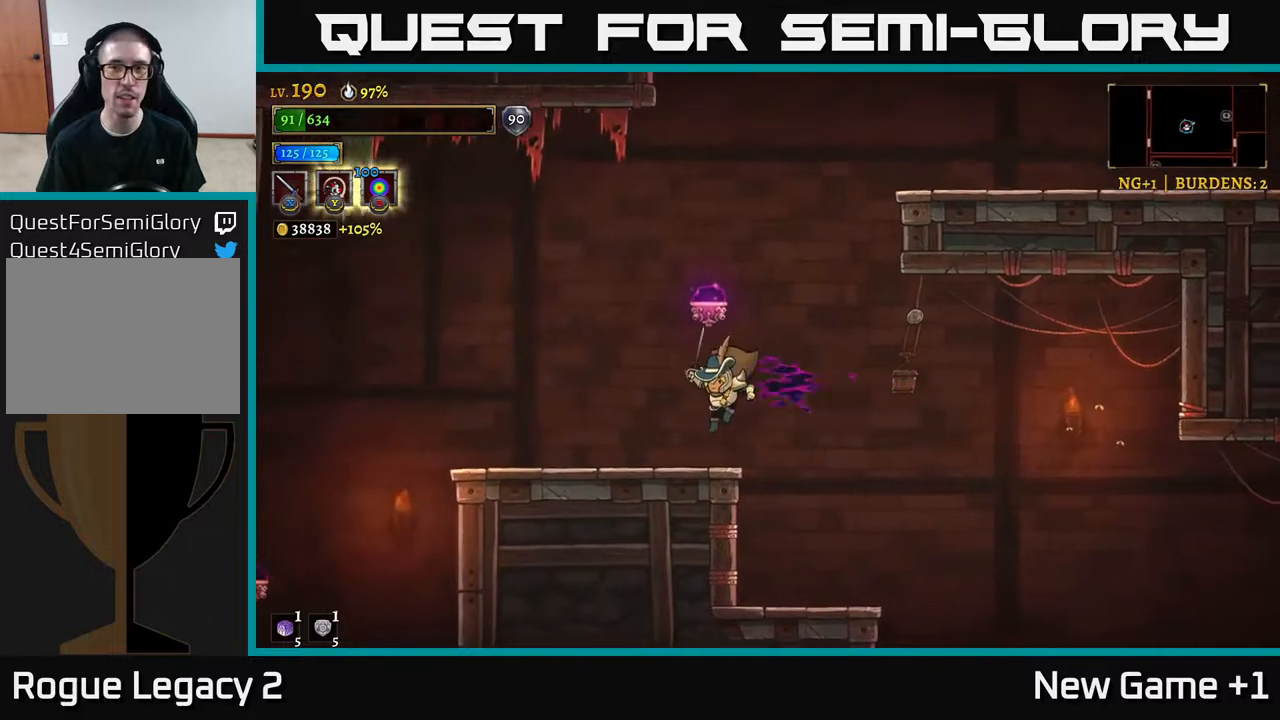
{"buttons": [], "left_stick": "center", "right_stick": "center", "events": [[100, "left_stick", "center"], [200, "SELECT", "down"], [417, "SELECT", "up"]]}
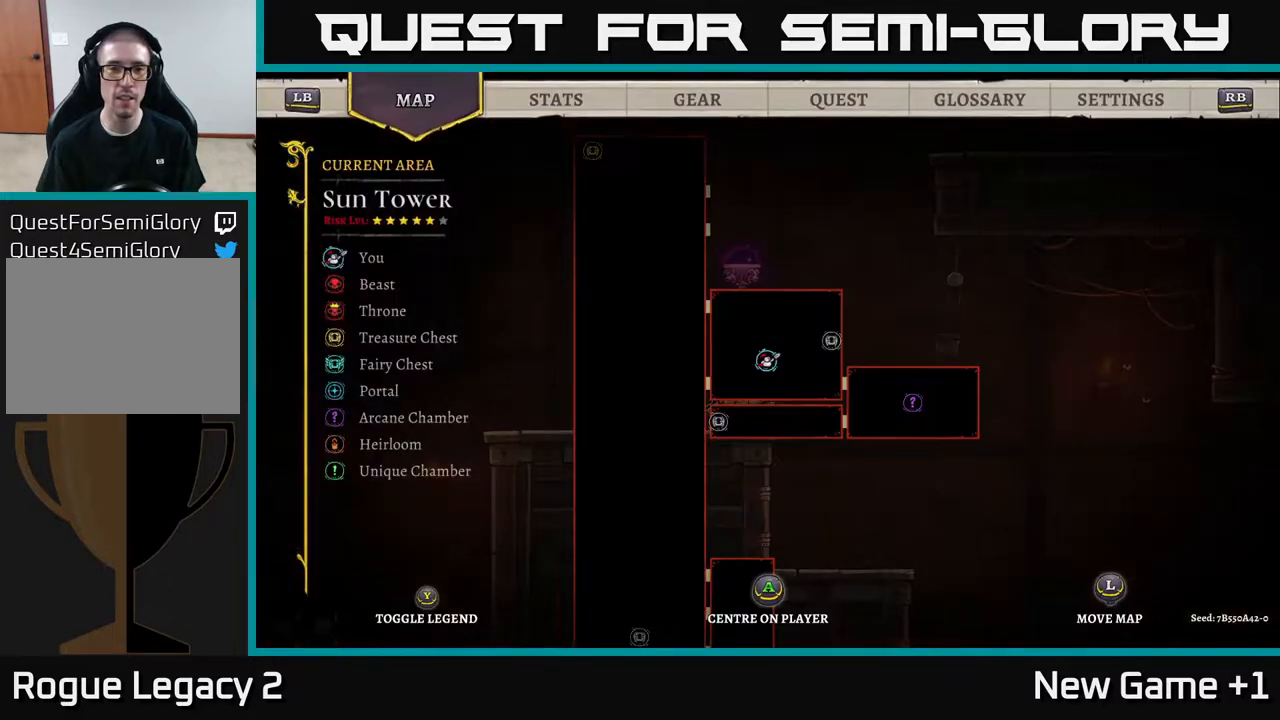
{"buttons": ["A"], "left_stick": "left", "right_stick": "center", "events": [[350, "SELECT", "down"], [417, "SELECT", "up"], [450, "left_stick", "left"], [467, "A", "down"]]}
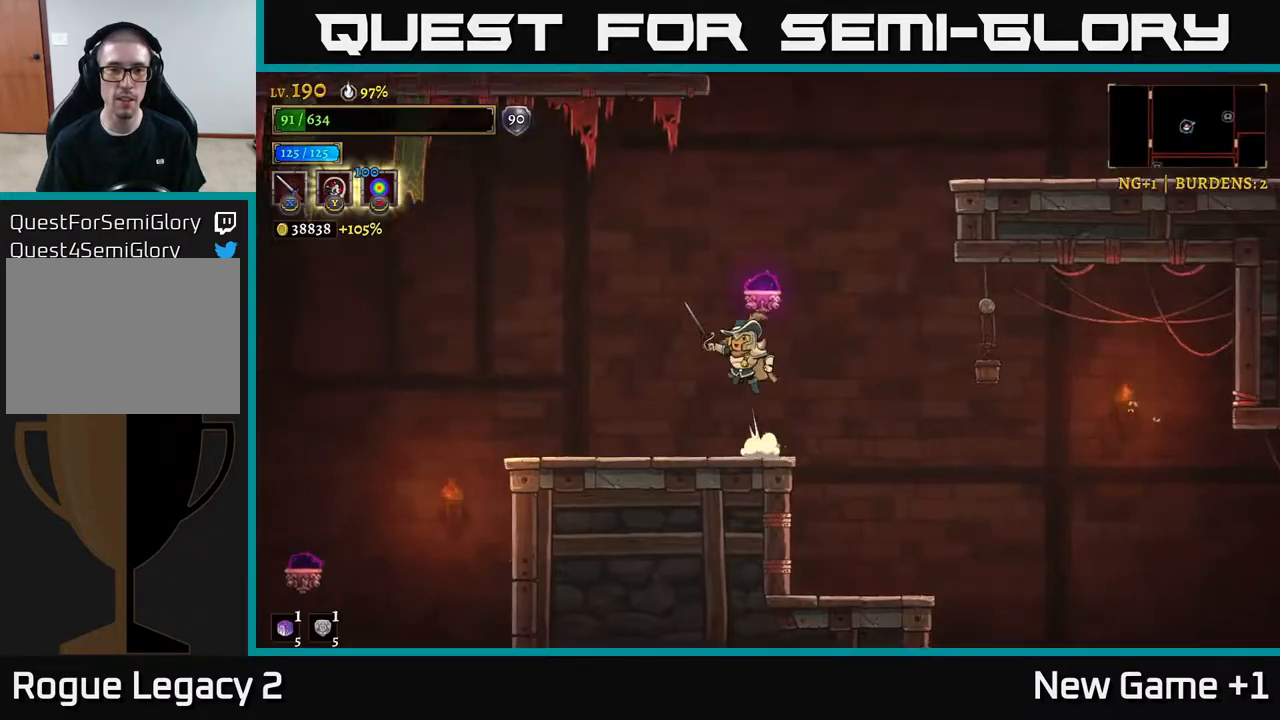
{"buttons": ["R2"], "left_stick": "left", "right_stick": "center", "events": [[117, "left_stick", "center"], [183, "left_stick", "right"], [200, "R2", "down"], [250, "A", "up"], [433, "left_stick", "left"]]}
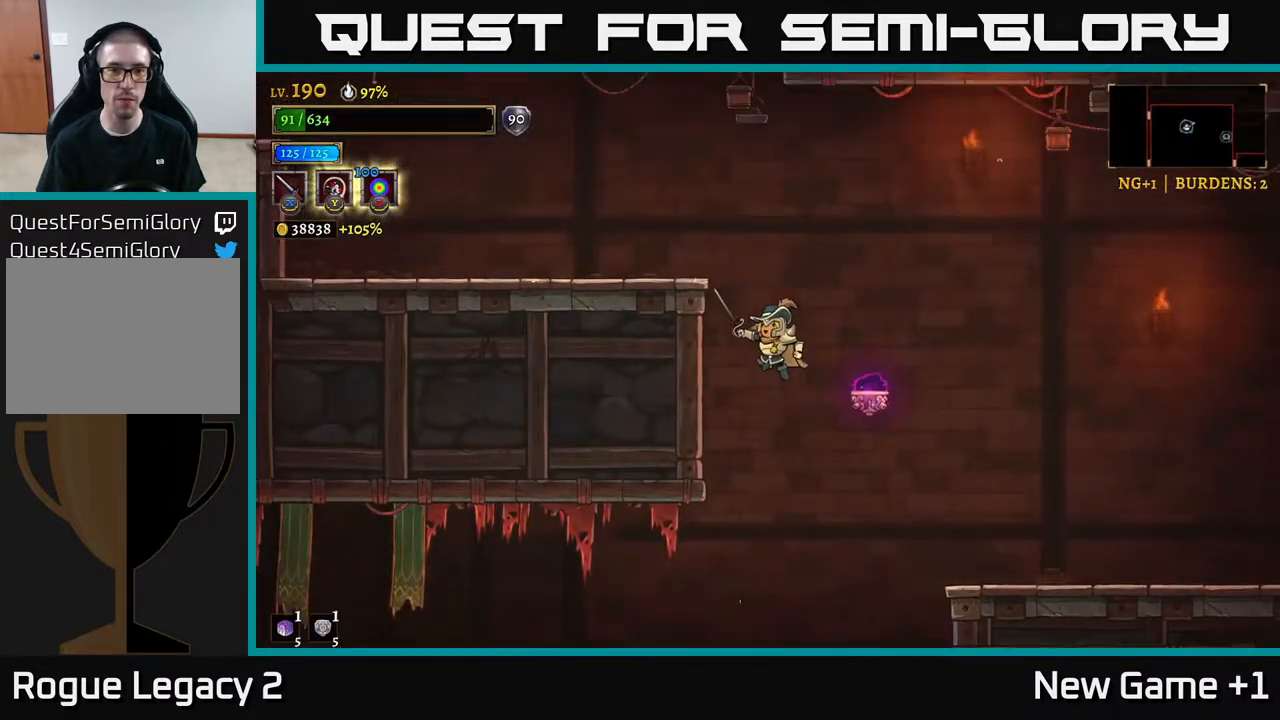
{"buttons": ["L2"], "left_stick": "left", "right_stick": "center", "events": [[317, "R2", "up"], [400, "L2", "down"]]}